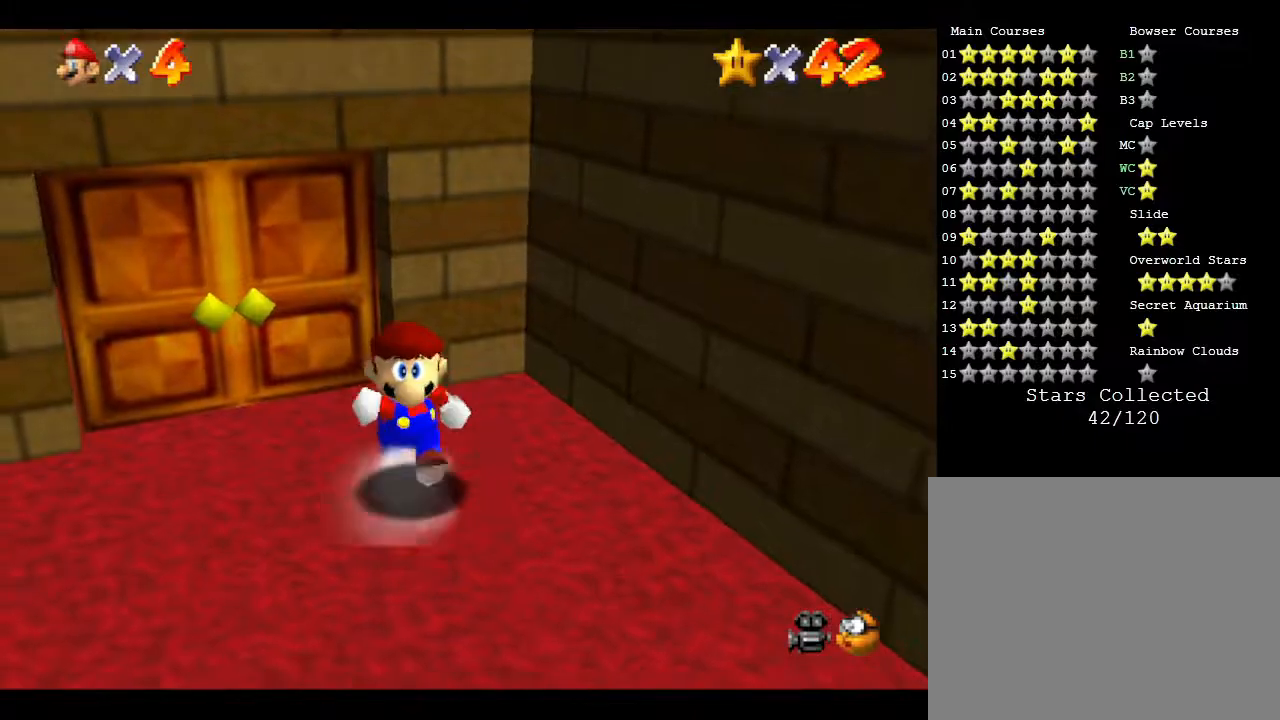
Gameplay with a controller (Nintendo layout); each line is a JSON object with the inputs held at the frame after it. "events" lists button and stick changes between this image and that frame as [ms after this image, input, new state], when the widget could be followed in between. Not read: L3 R3.
{"buttons": [], "left_stick": "down-right", "events": [[67, "left_stick", "down-right"]]}
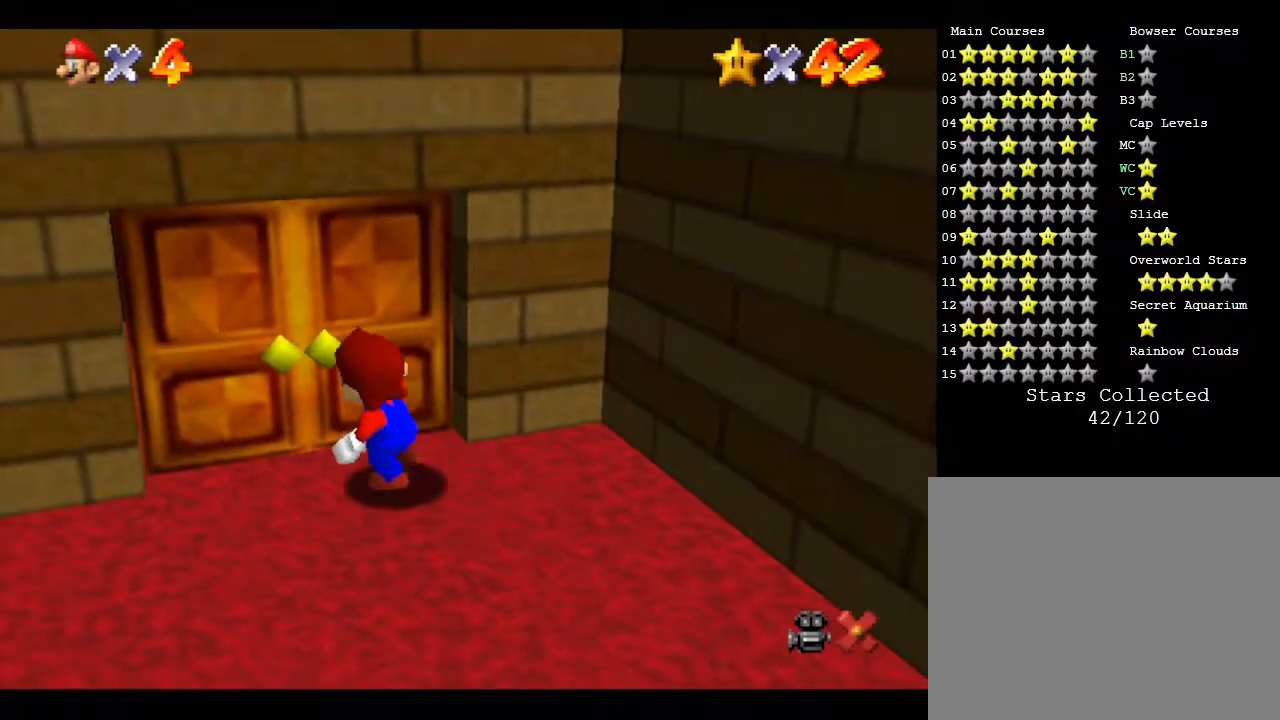
{"buttons": [], "left_stick": "center", "events": [[17, "left_stick", "center"]]}
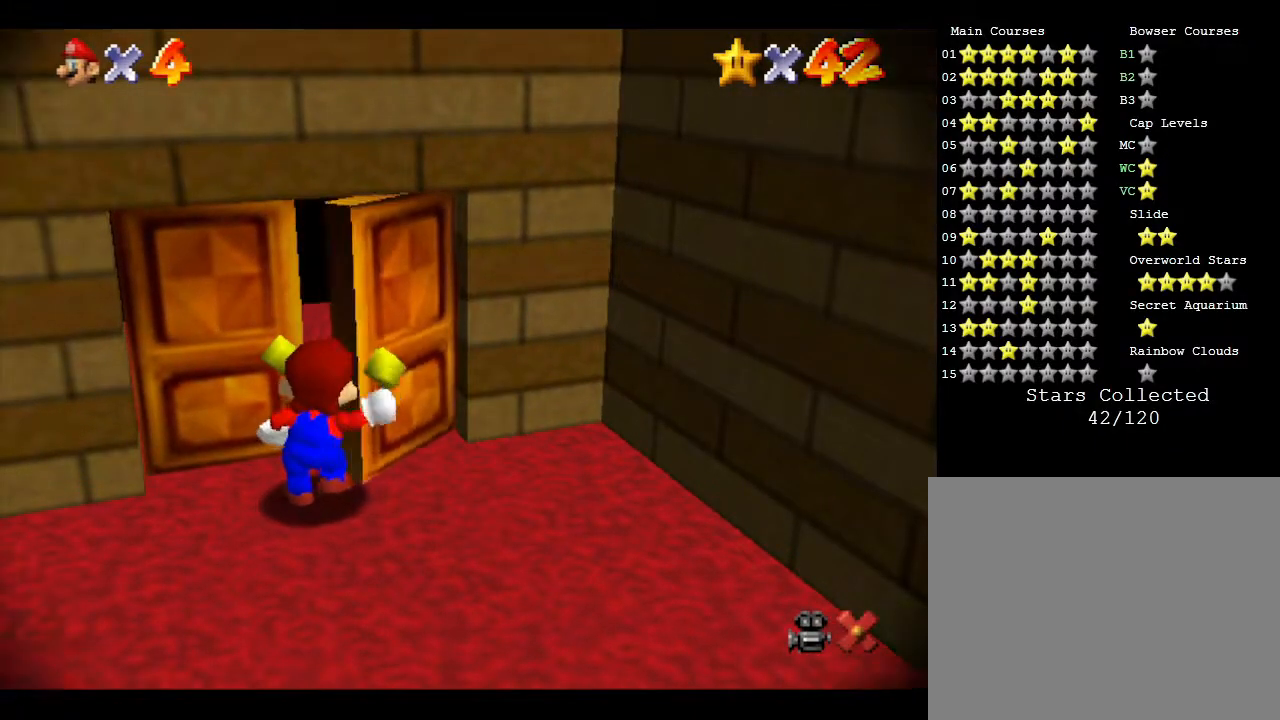
{"buttons": [], "left_stick": "center", "events": []}
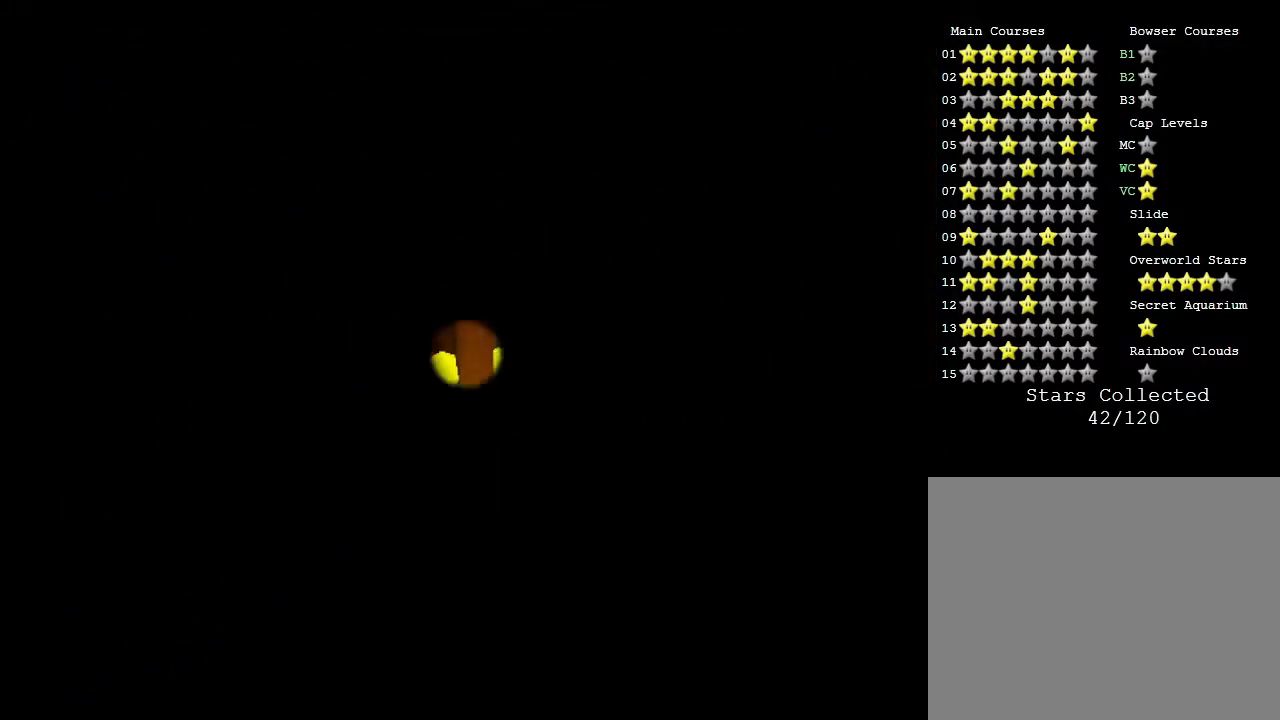
{"buttons": [], "left_stick": "up", "events": [[367, "left_stick", "down-left"], [483, "left_stick", "up"]]}
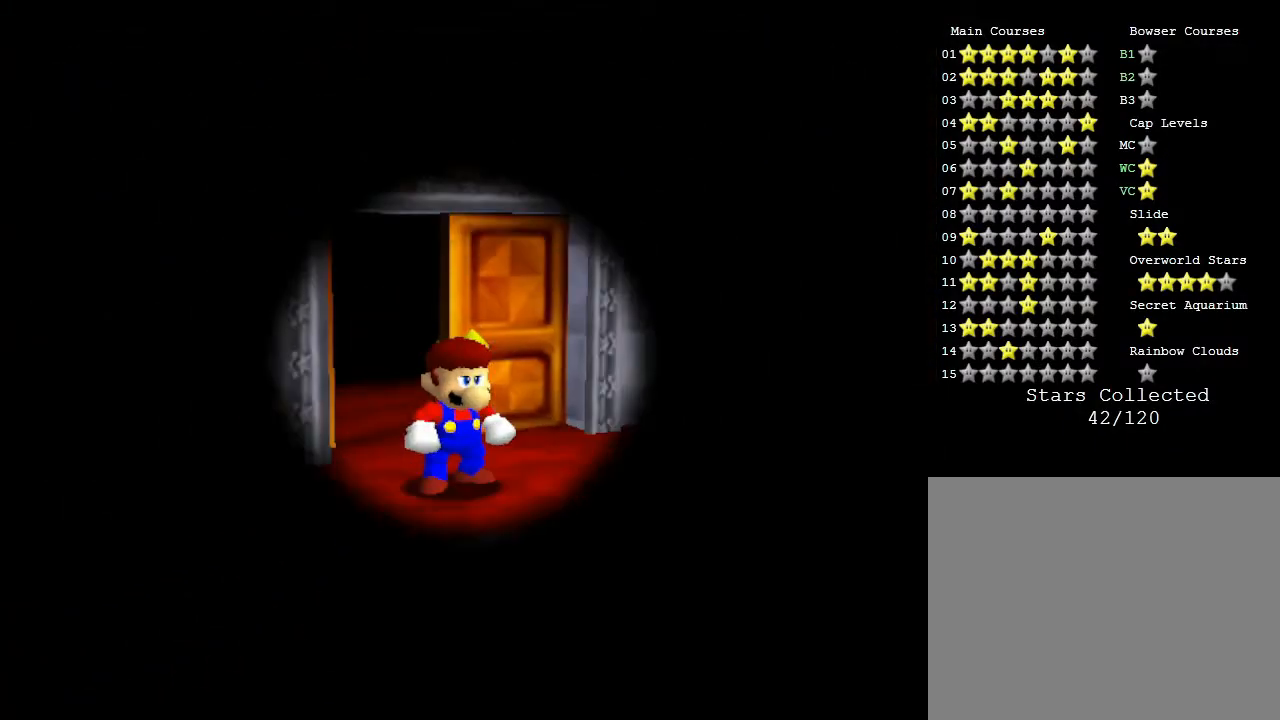
{"buttons": [], "left_stick": "up", "events": [[83, "left_stick", "left"], [150, "left_stick", "down"], [233, "left_stick", "center"], [400, "left_stick", "up"]]}
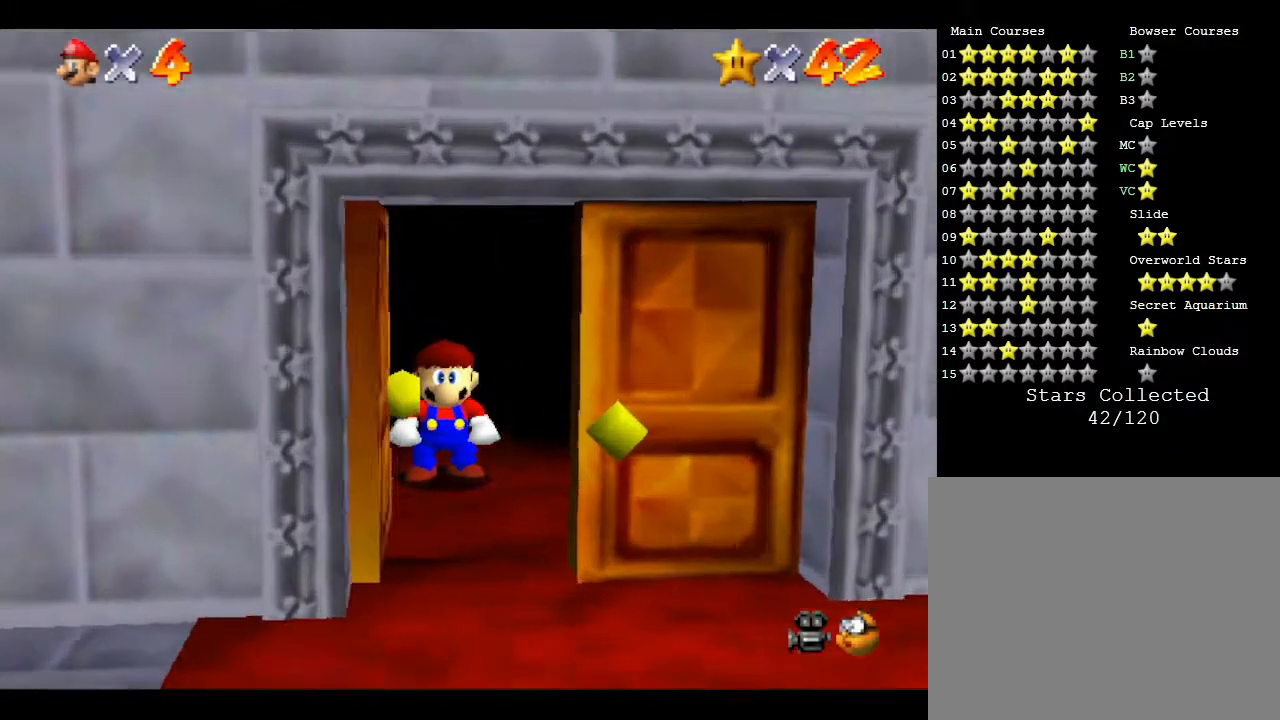
{"buttons": [], "left_stick": "down", "events": [[167, "left_stick", "center"], [300, "left_stick", "down"]]}
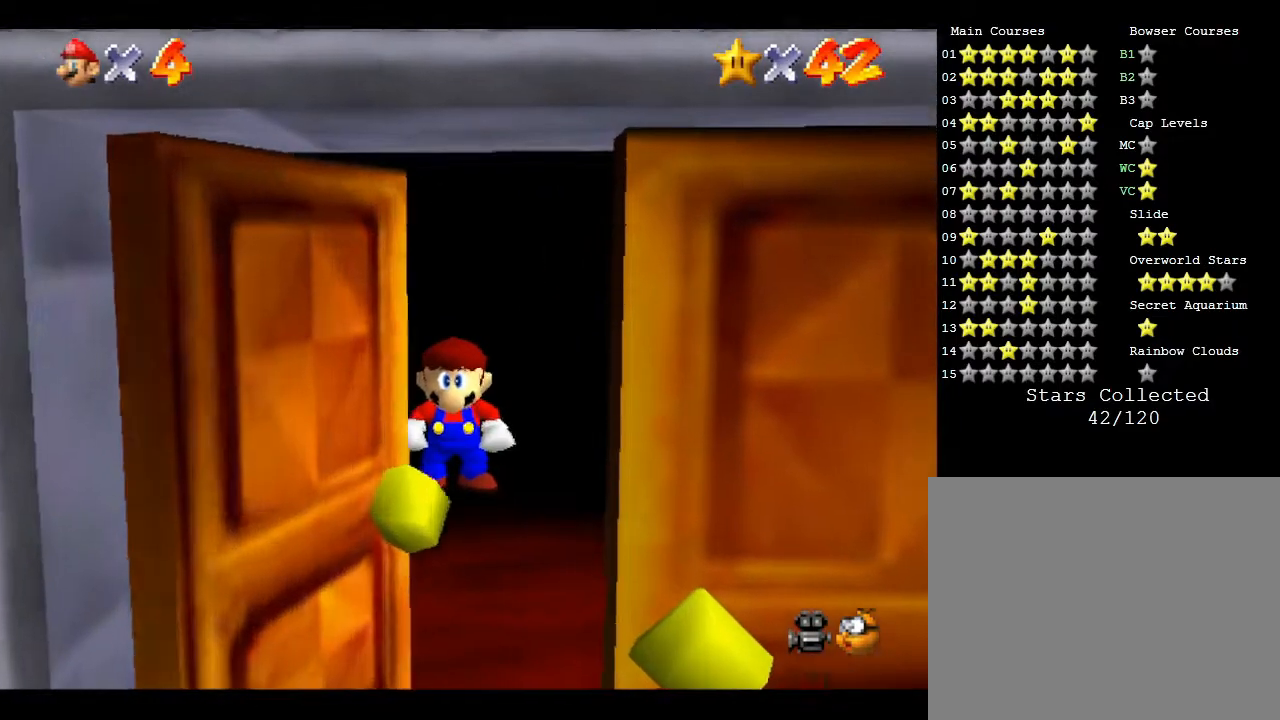
{"buttons": [], "left_stick": "down", "events": []}
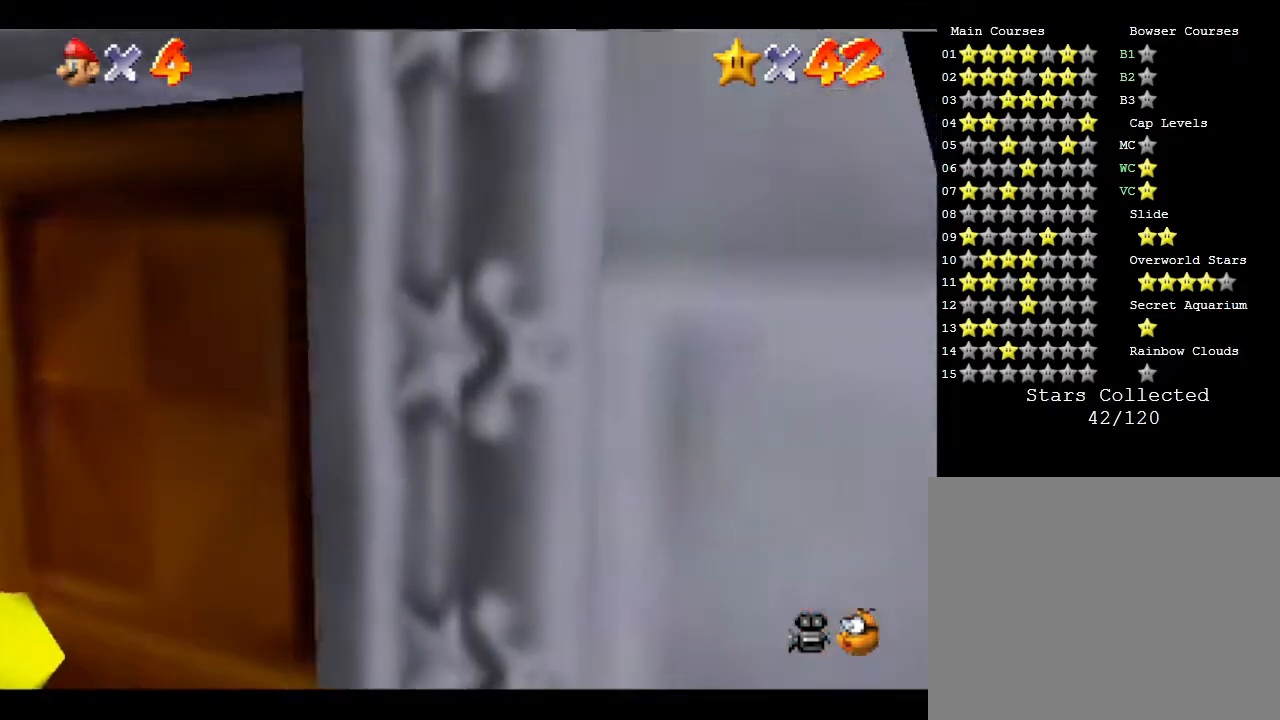
{"buttons": [], "left_stick": "down-left", "events": [[183, "left_stick", "down-left"]]}
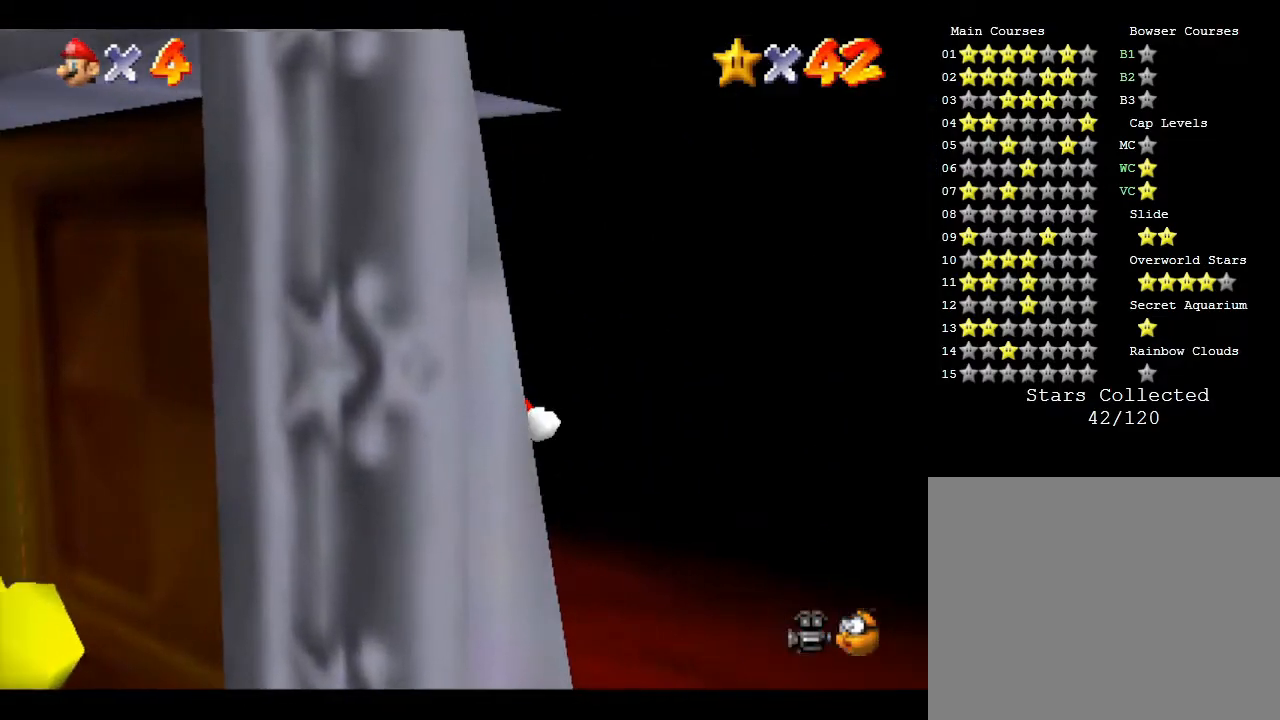
{"buttons": ["A"], "left_stick": "down-right", "events": [[150, "left_stick", "down"], [367, "left_stick", "down-right"], [467, "A", "down"]]}
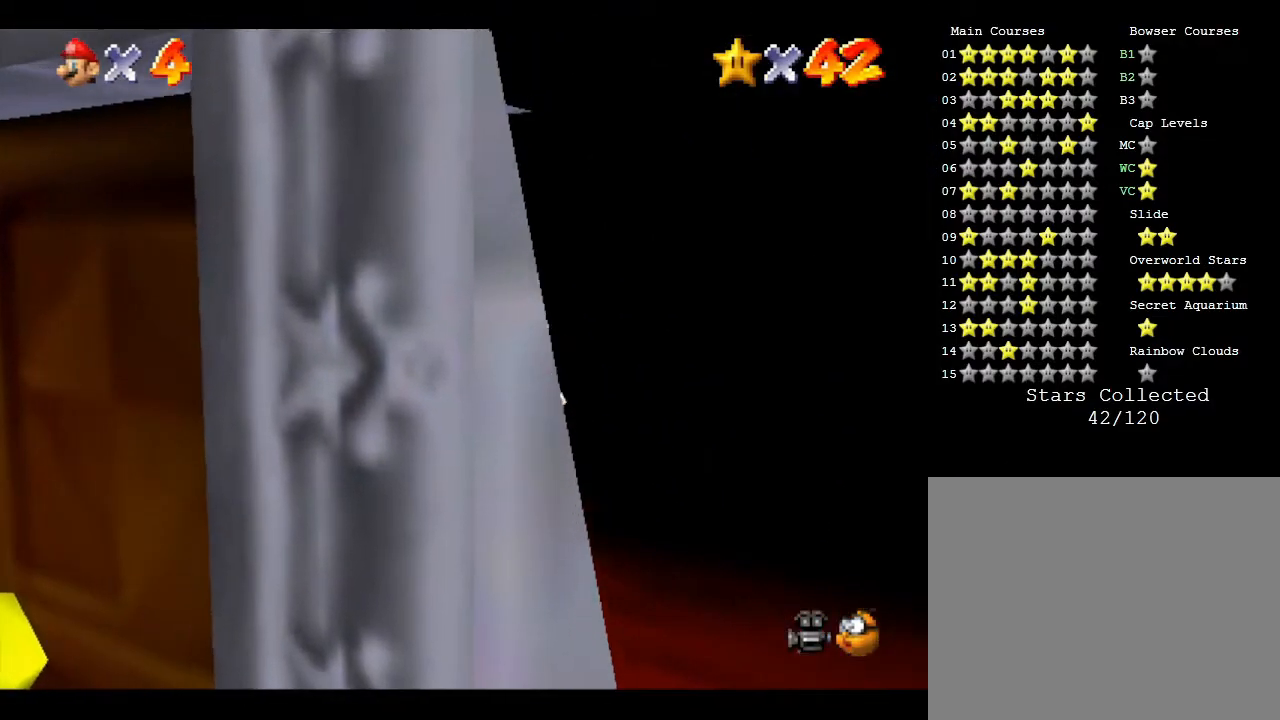
{"buttons": [], "left_stick": "down", "events": [[17, "left_stick", "down"], [117, "A", "up"]]}
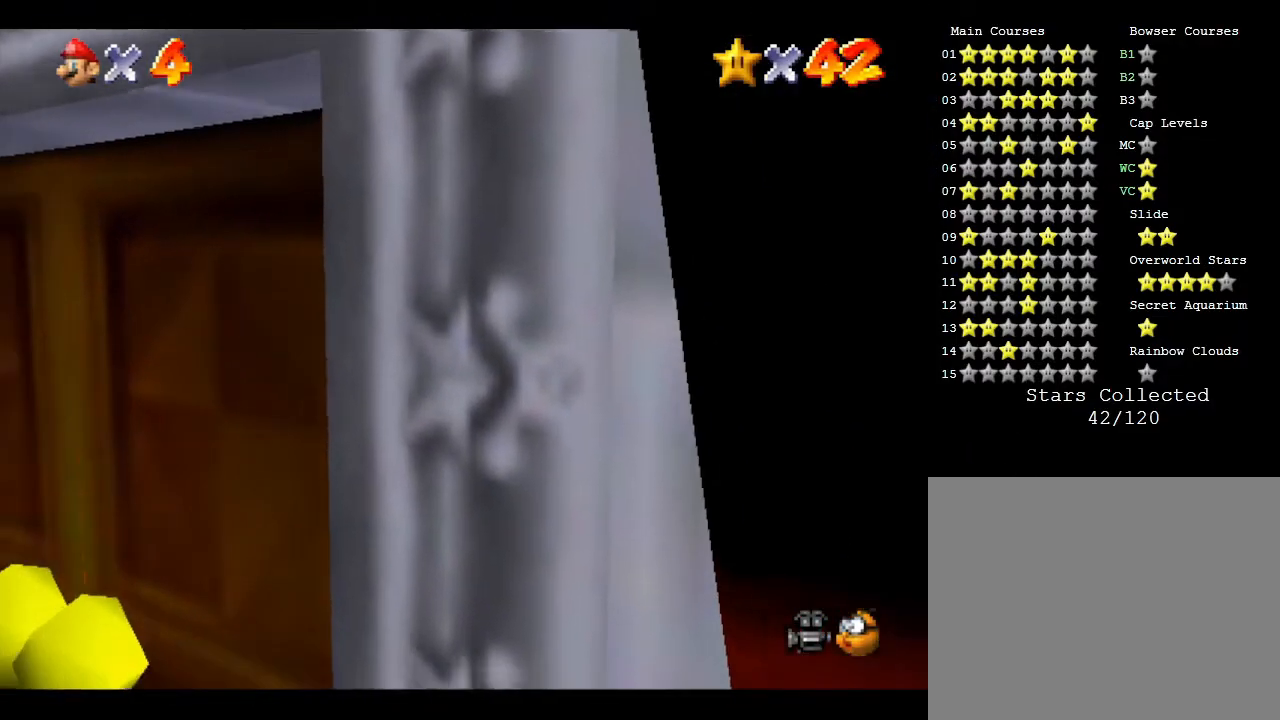
{"buttons": [], "left_stick": "up", "events": [[167, "left_stick", "right"], [267, "left_stick", "up"]]}
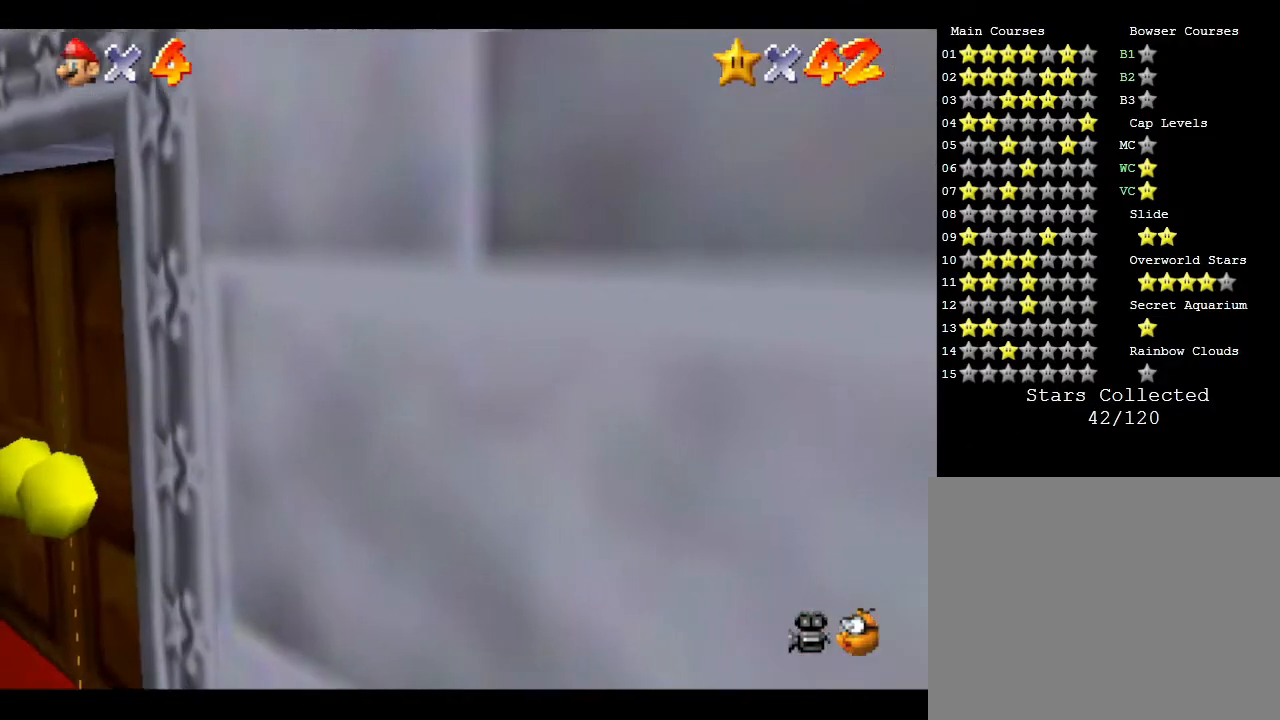
{"buttons": [], "left_stick": "center", "events": [[117, "left_stick", "up-right"], [400, "left_stick", "center"]]}
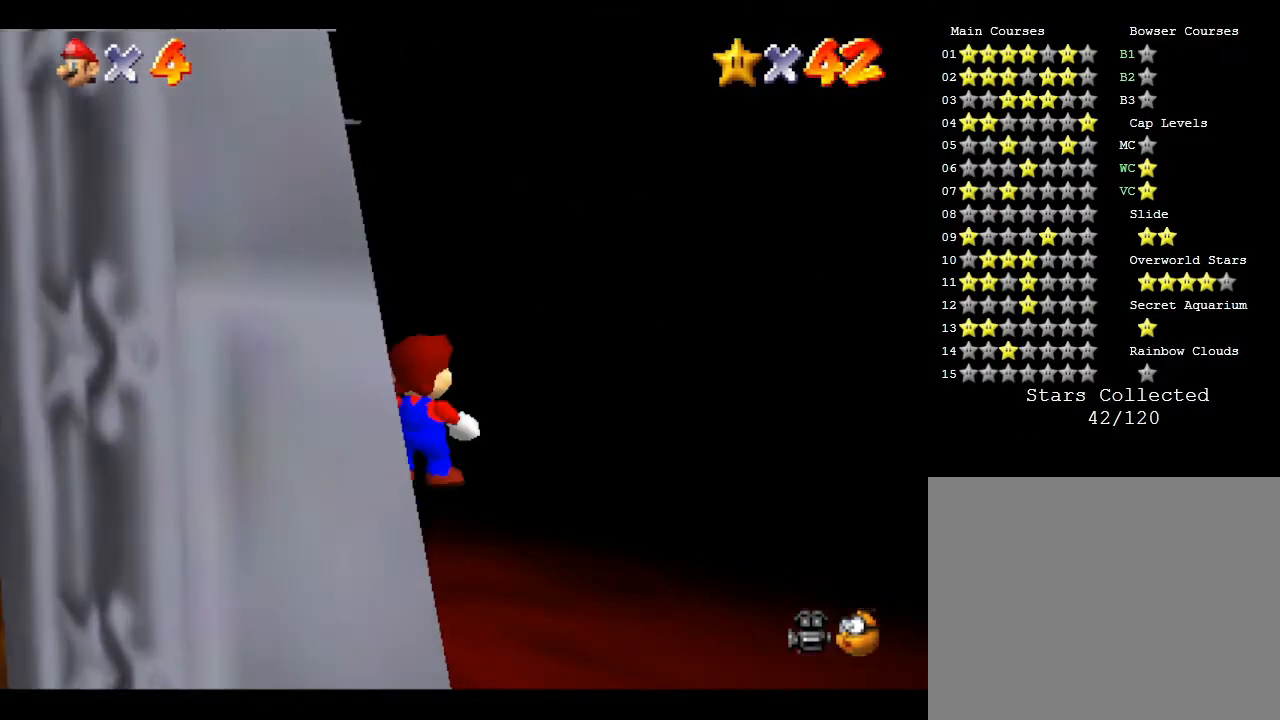
{"buttons": [], "left_stick": "center", "events": []}
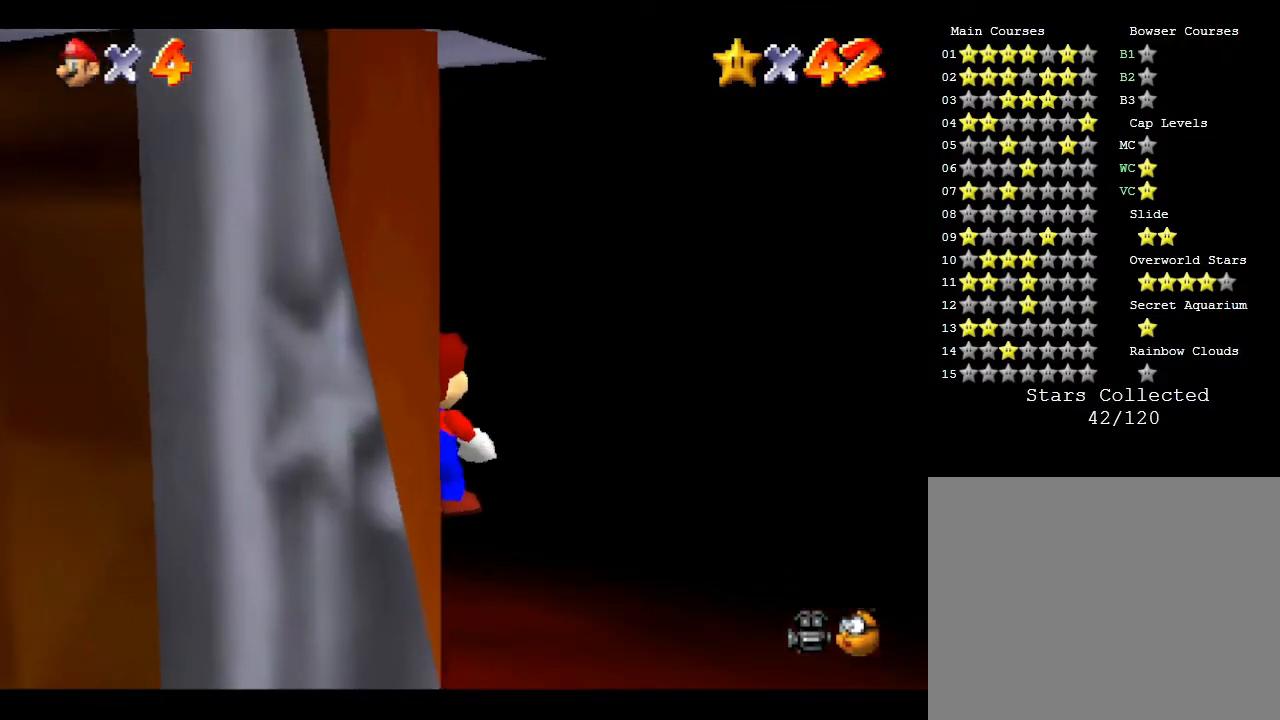
{"buttons": [], "left_stick": "center", "events": [[150, "left_stick", "up-right"], [267, "left_stick", "center"]]}
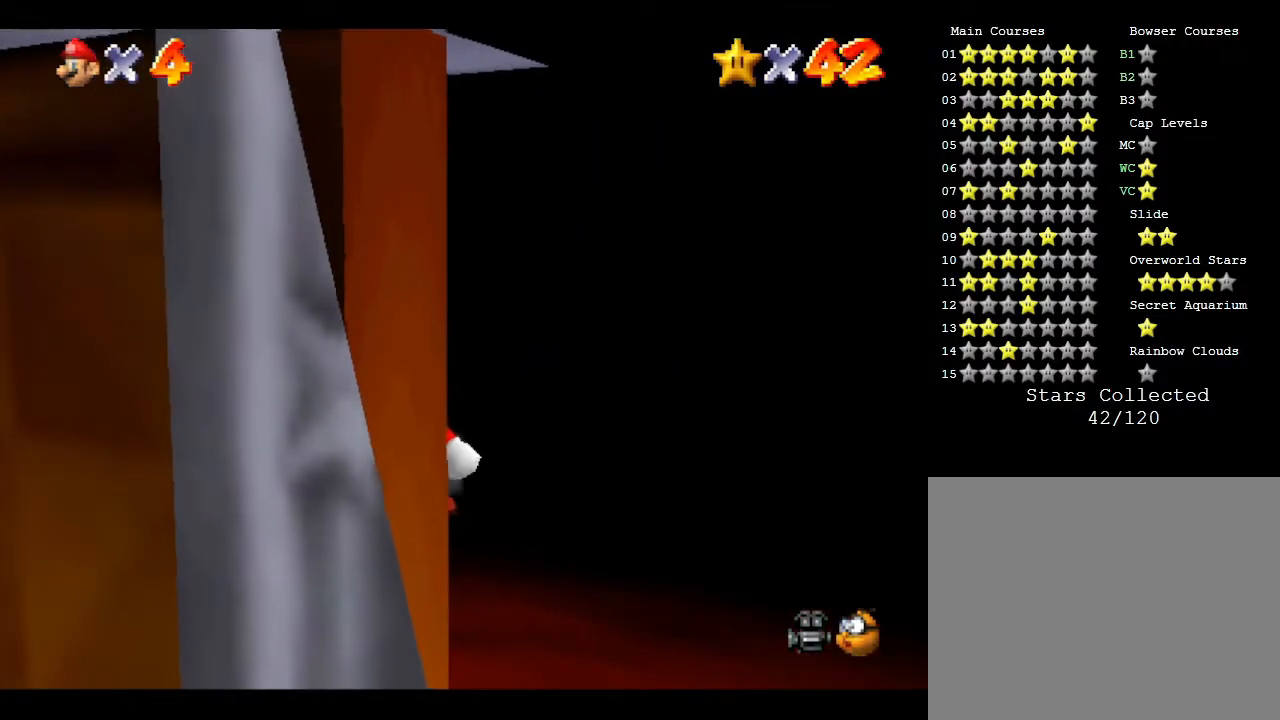
{"buttons": [], "left_stick": "up", "events": [[167, "left_stick", "up"]]}
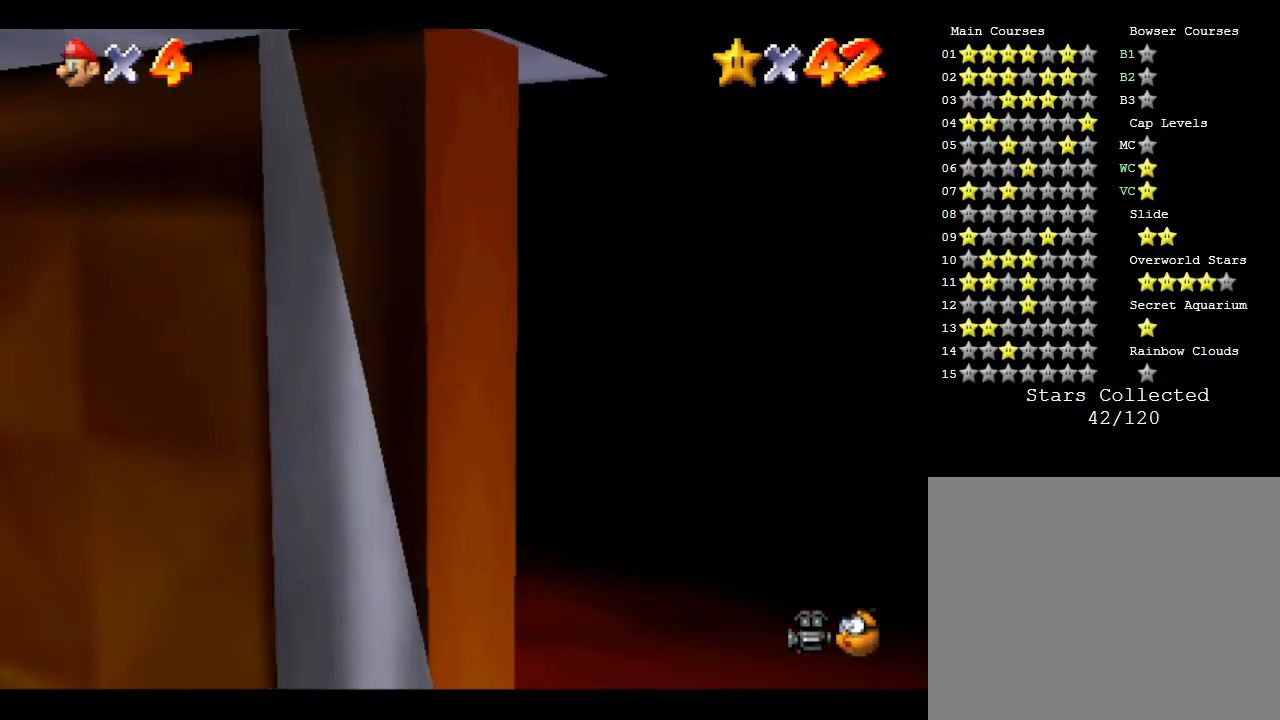
{"buttons": ["A"], "left_stick": "down", "events": [[133, "A", "down"], [283, "left_stick", "center"], [383, "left_stick", "down"]]}
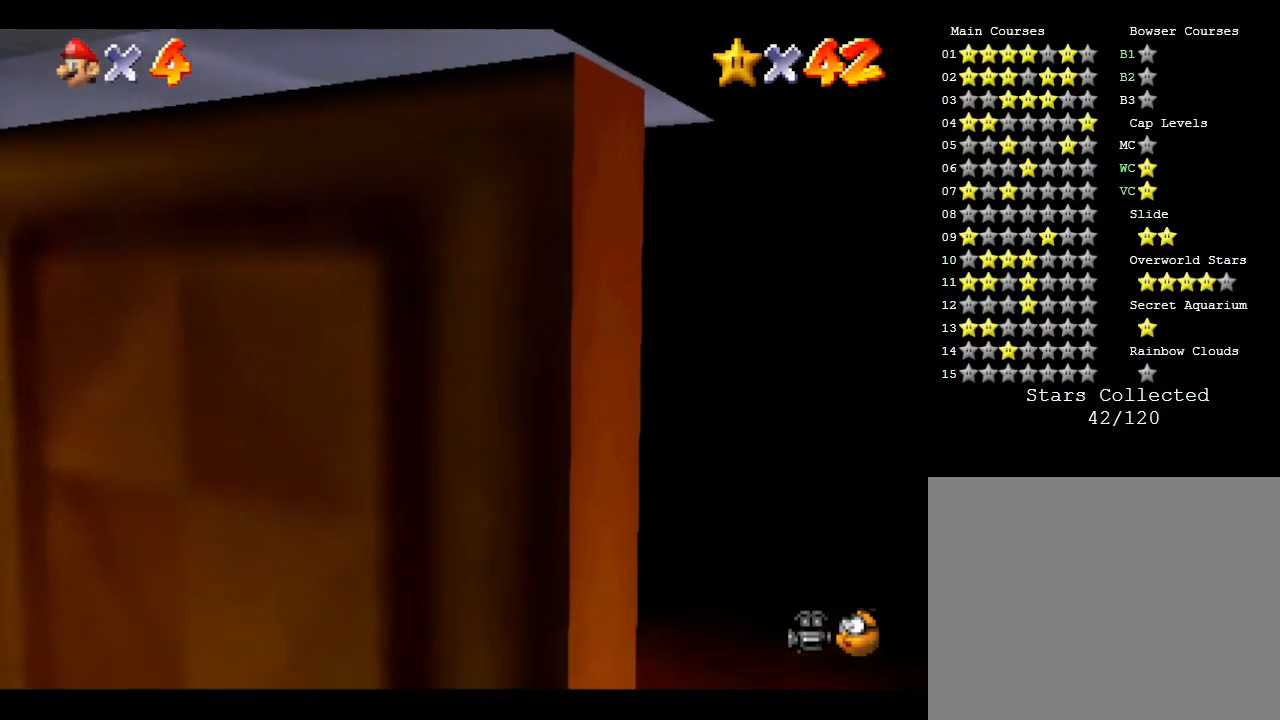
{"buttons": [], "left_stick": "down", "events": [[350, "A", "up"]]}
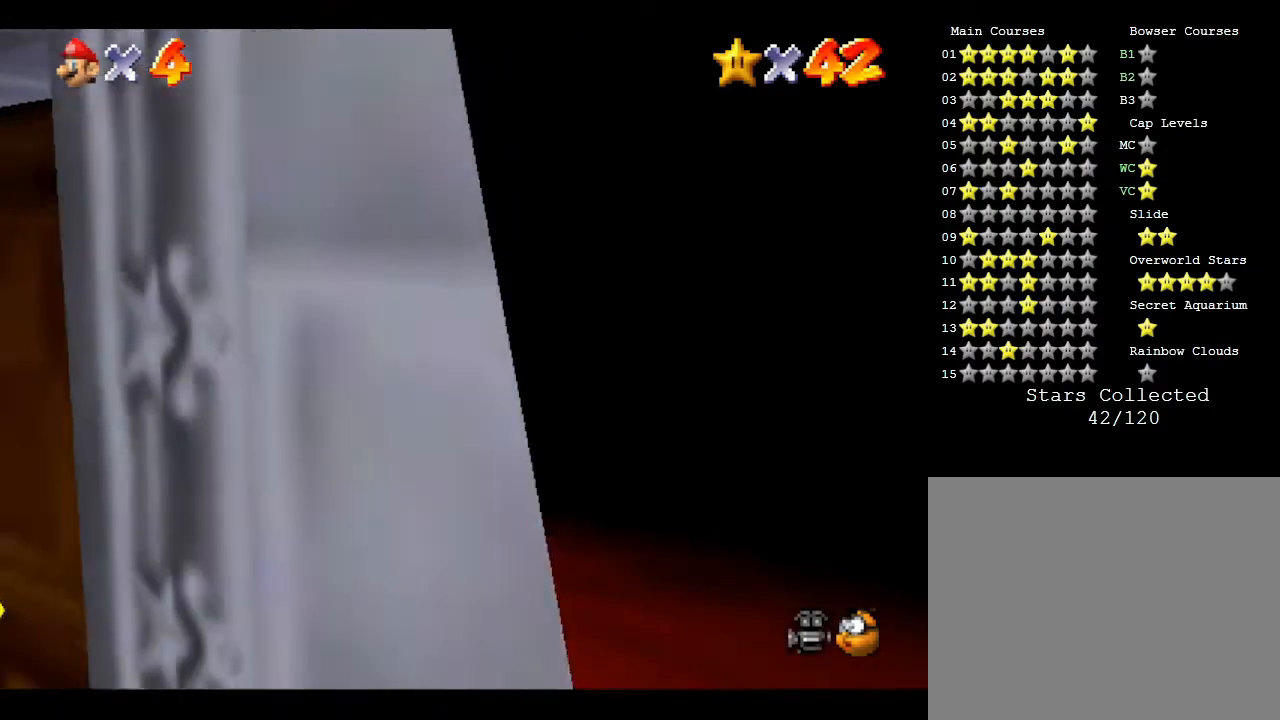
{"buttons": [], "left_stick": "down", "events": [[100, "left_stick", "down-right"], [400, "left_stick", "down"]]}
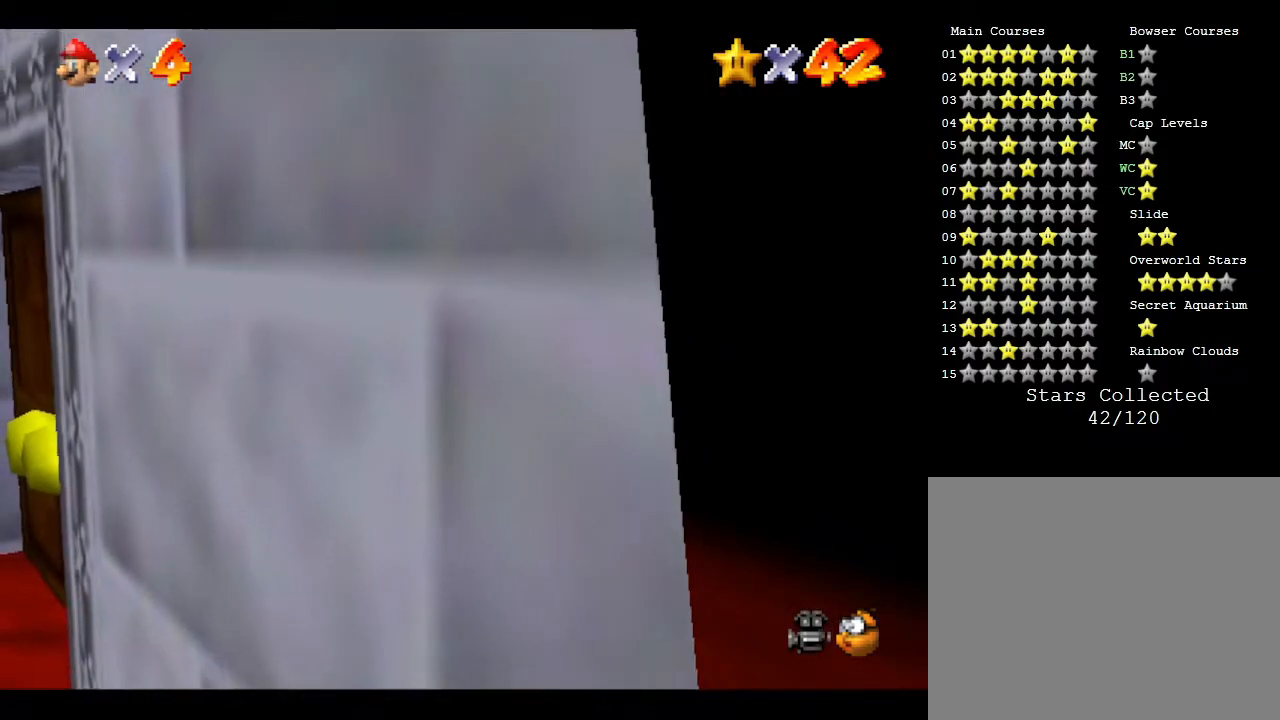
{"buttons": [], "left_stick": "down-left", "events": [[50, "left_stick", "down-left"]]}
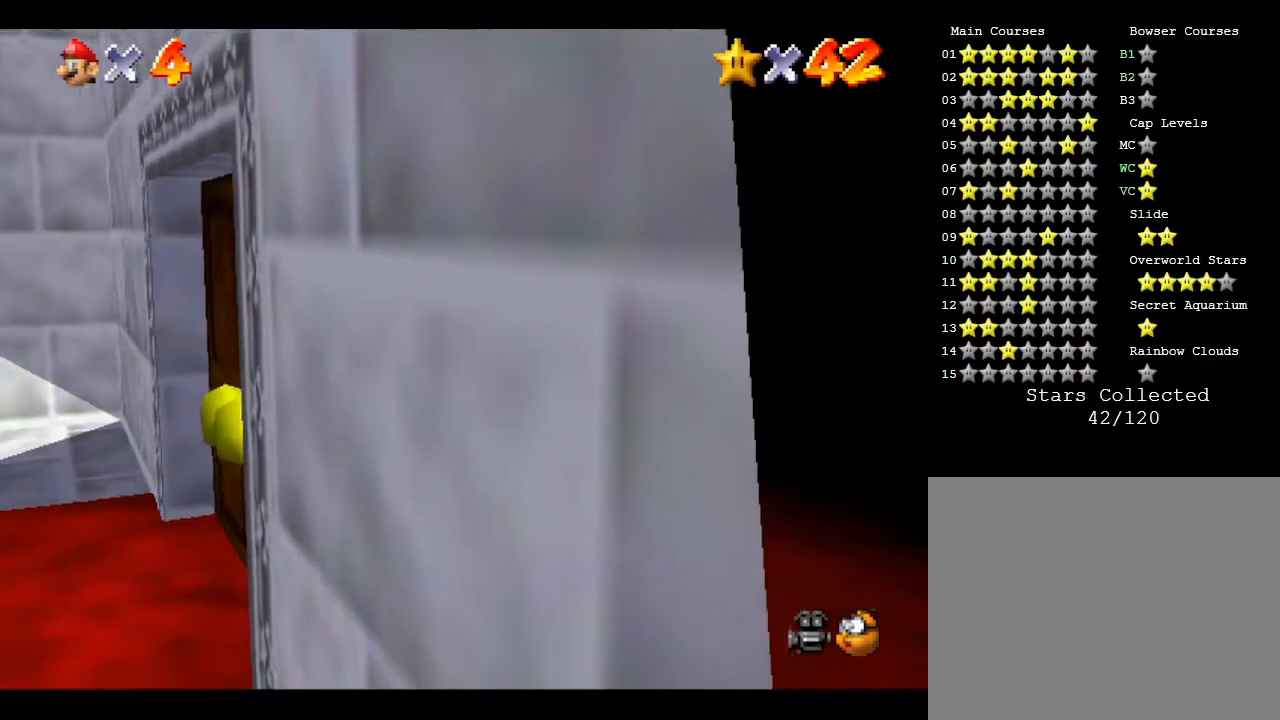
{"buttons": [], "left_stick": "down-left", "events": []}
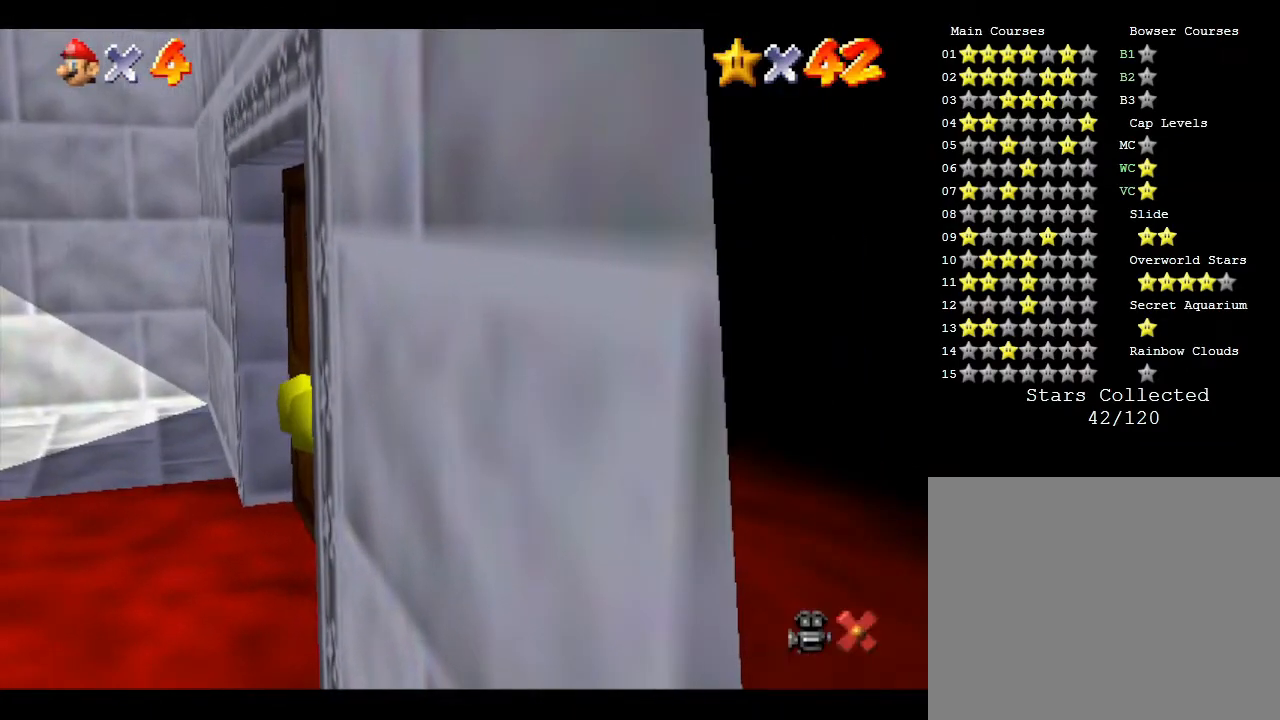
{"buttons": [], "left_stick": "center", "events": [[117, "left_stick", "center"]]}
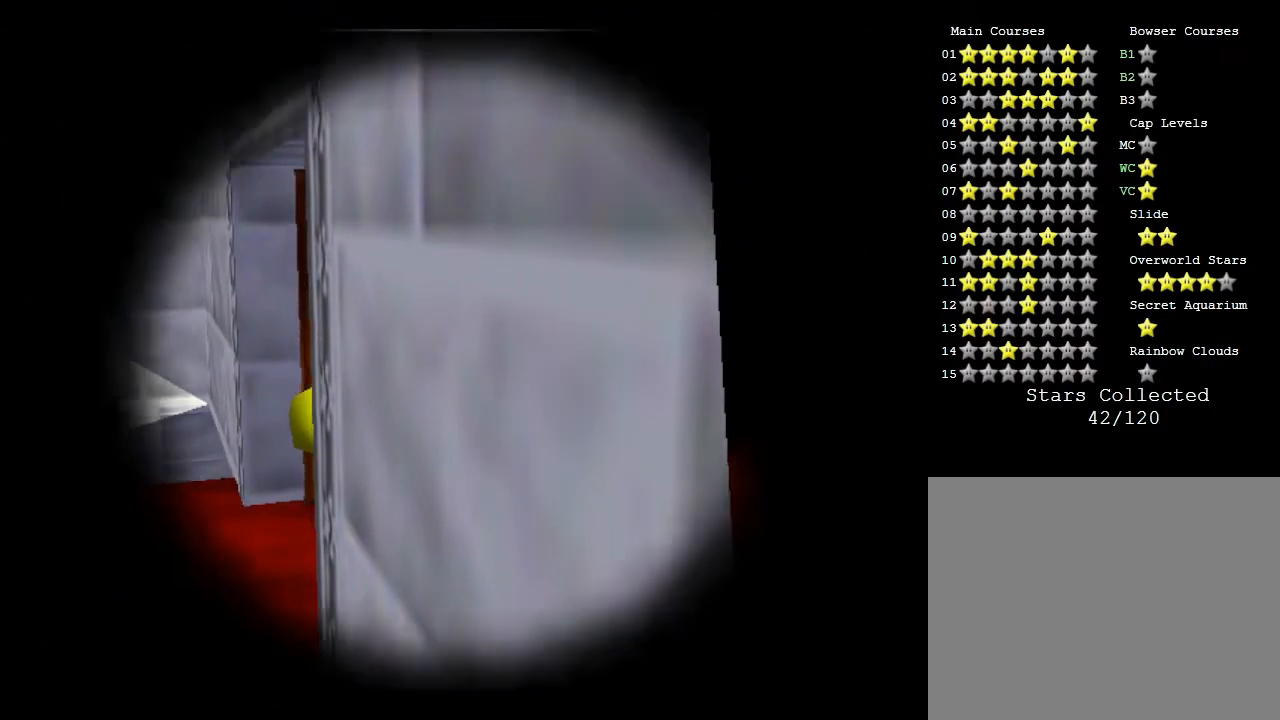
{"buttons": [], "left_stick": "center", "events": []}
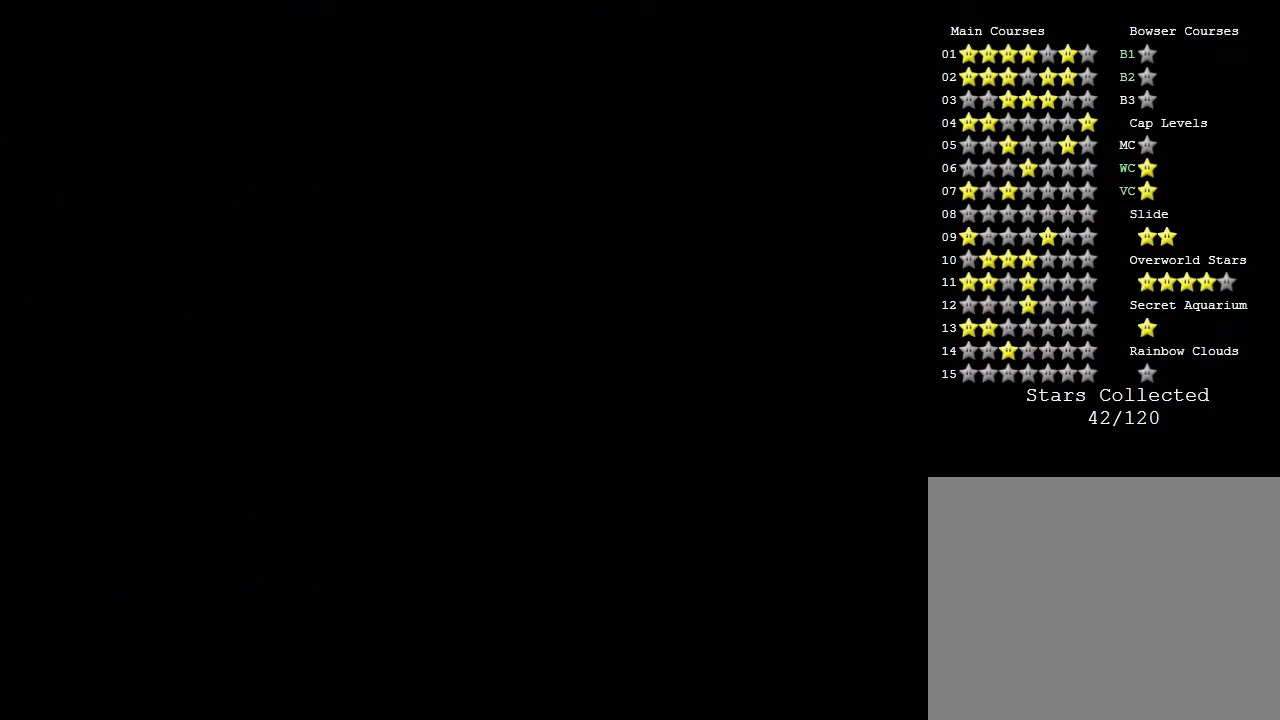
{"buttons": [], "left_stick": "center", "events": []}
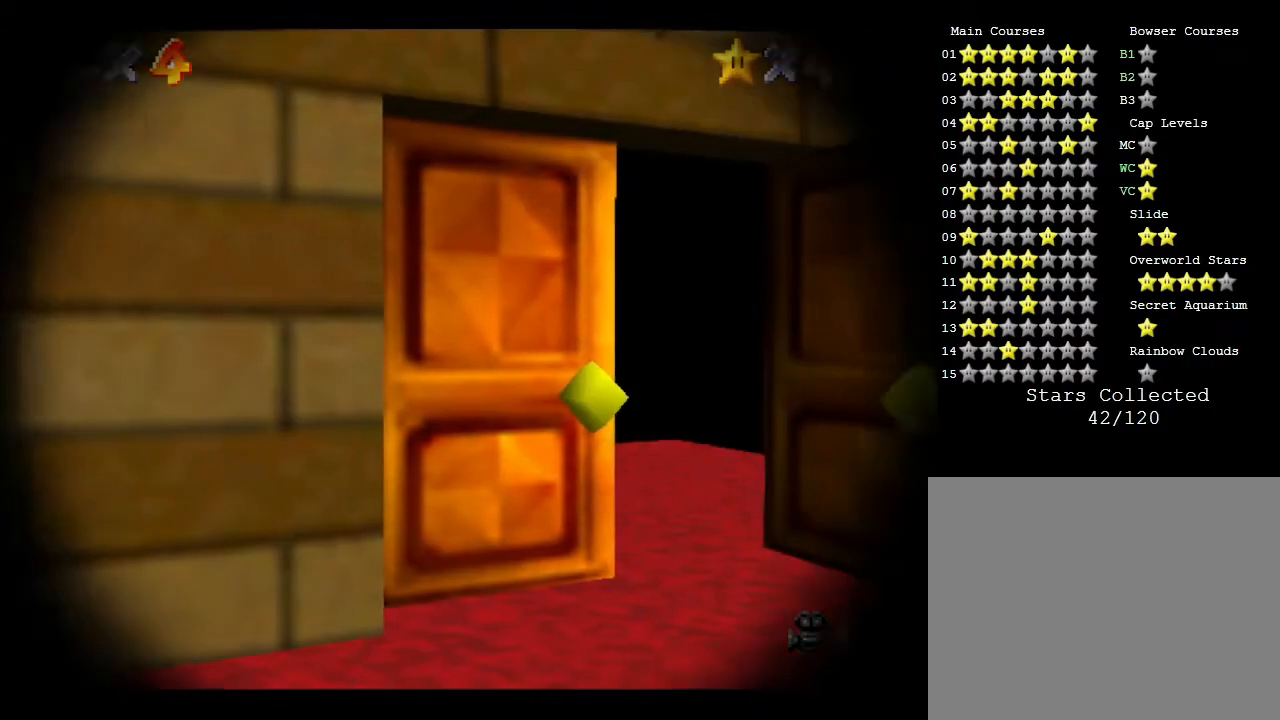
{"buttons": [], "left_stick": "left", "events": [[250, "left_stick", "left"]]}
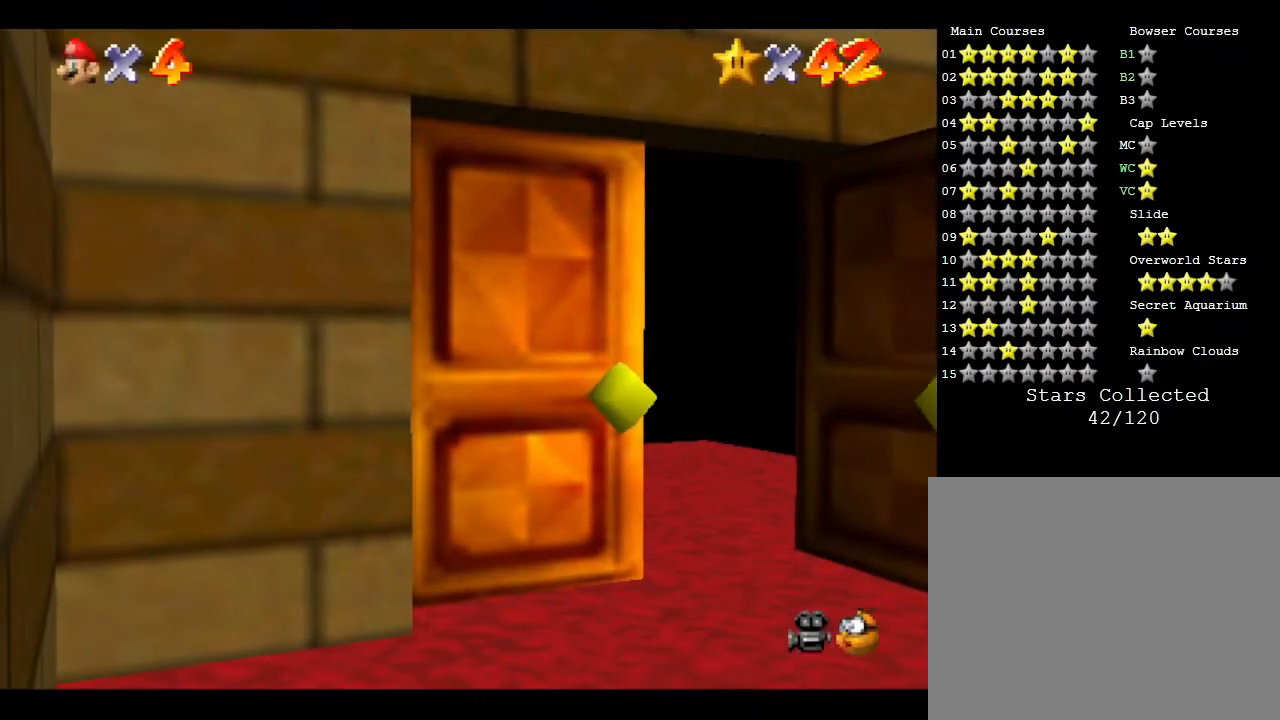
{"buttons": [], "left_stick": "left", "events": []}
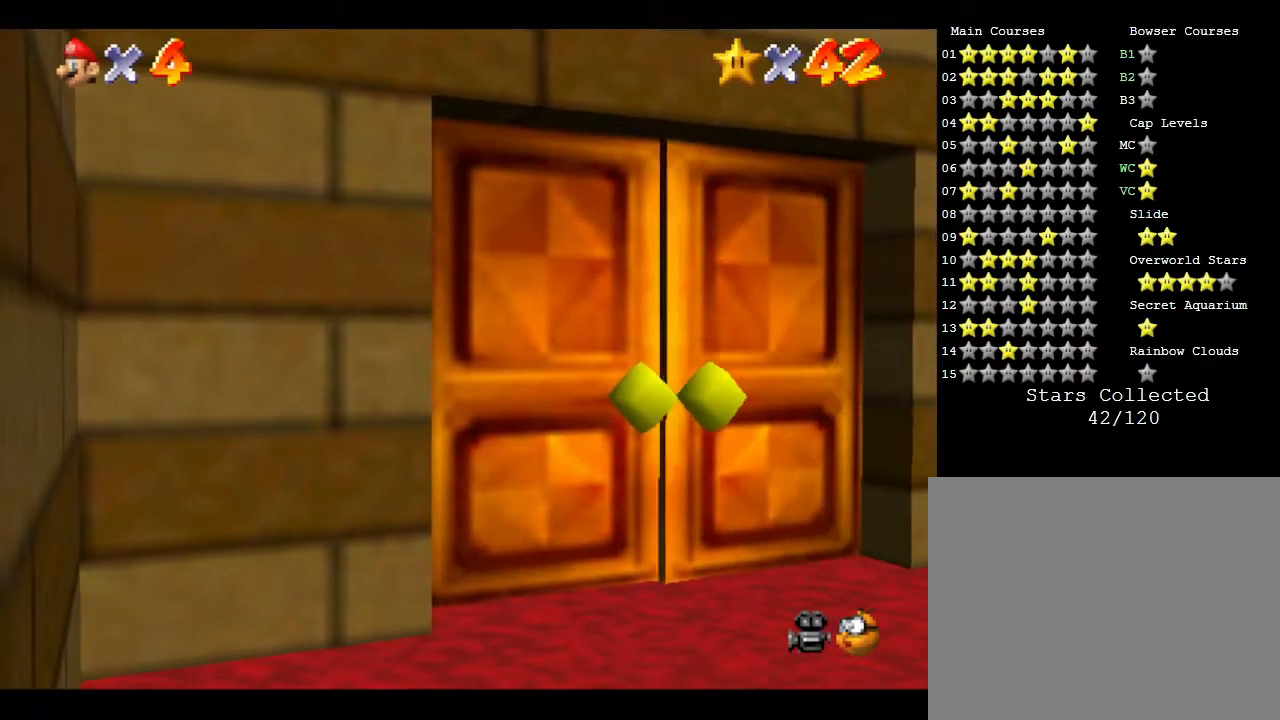
{"buttons": [], "left_stick": "down", "events": [[367, "left_stick", "down-left"], [483, "left_stick", "down"]]}
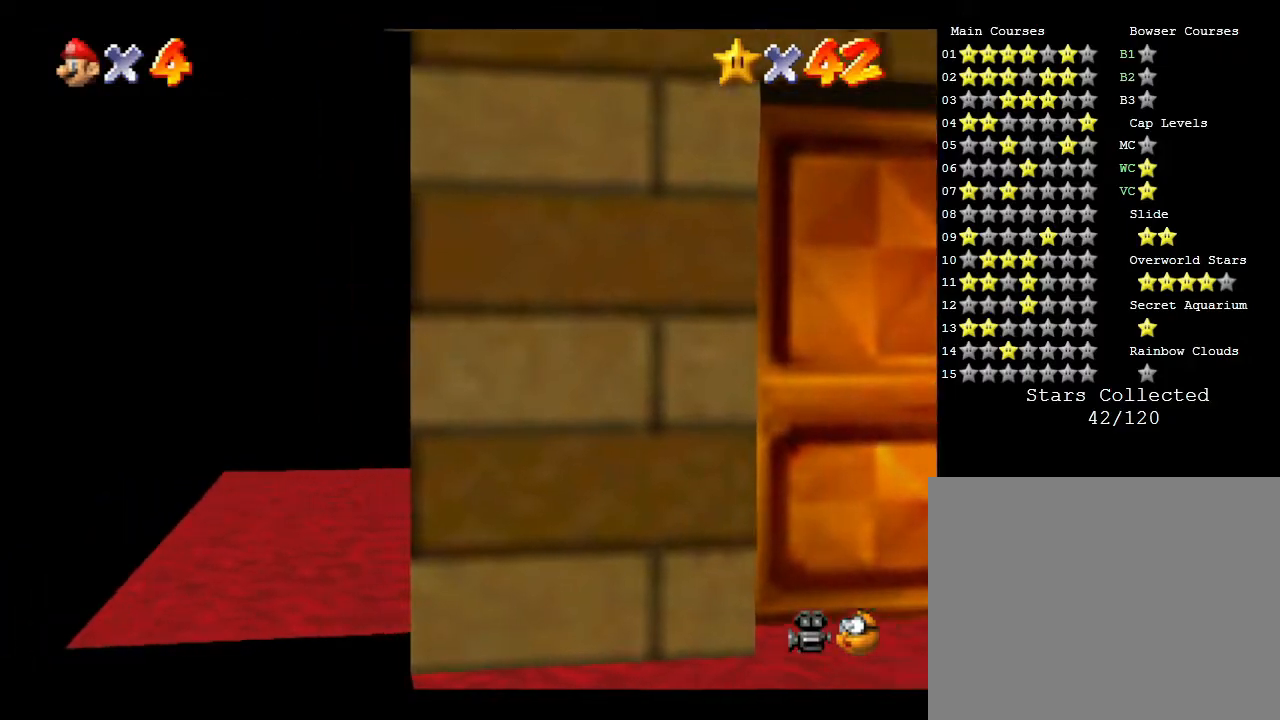
{"buttons": [], "left_stick": "down", "events": []}
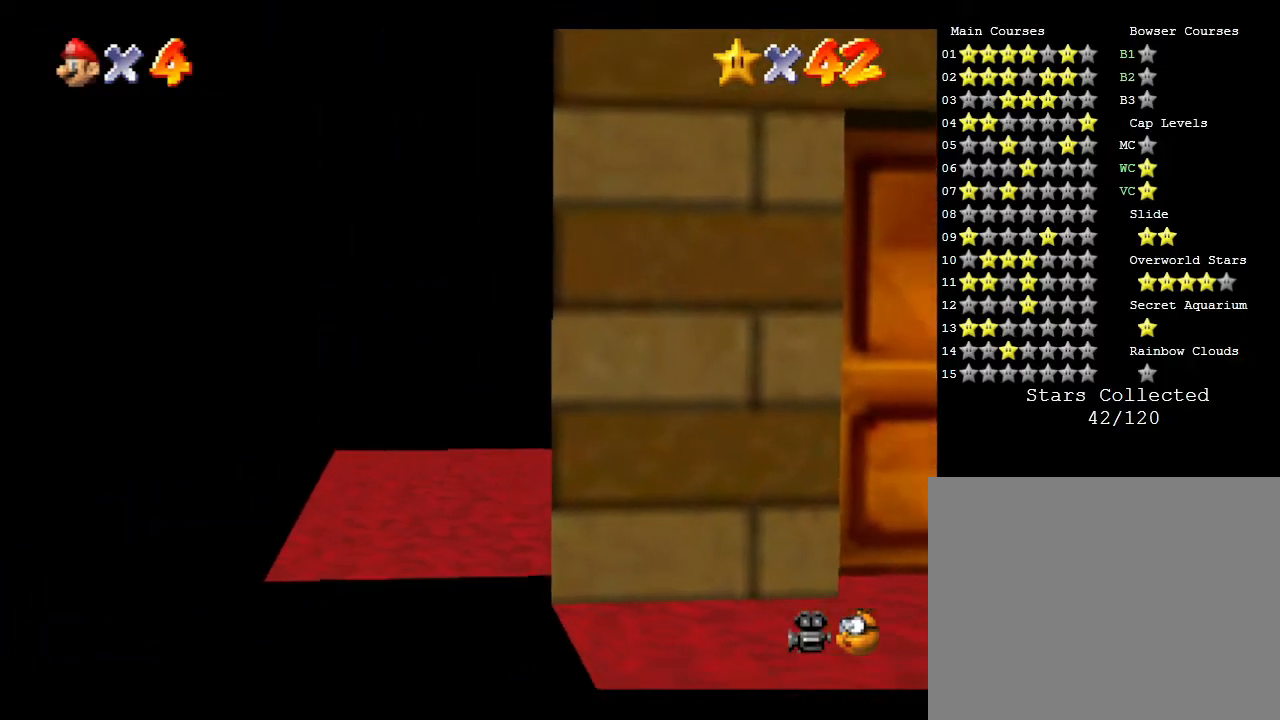
{"buttons": [], "left_stick": "down", "events": []}
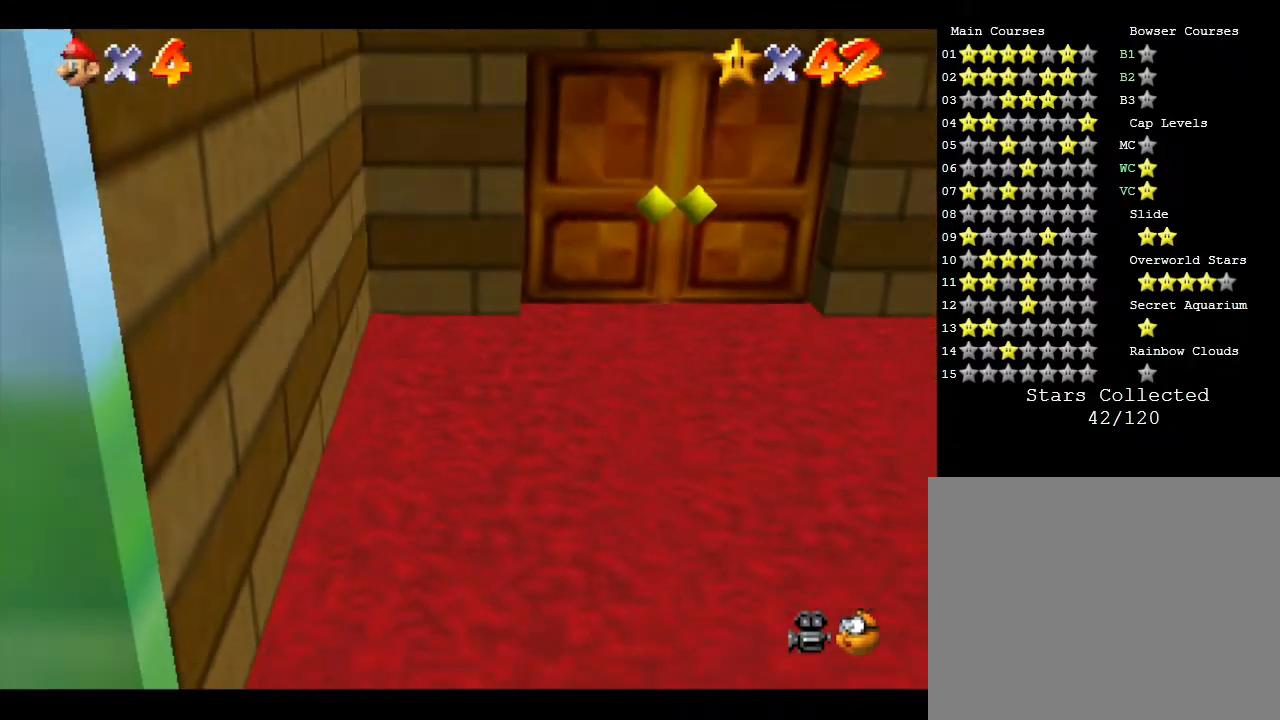
{"buttons": [], "left_stick": "down", "events": []}
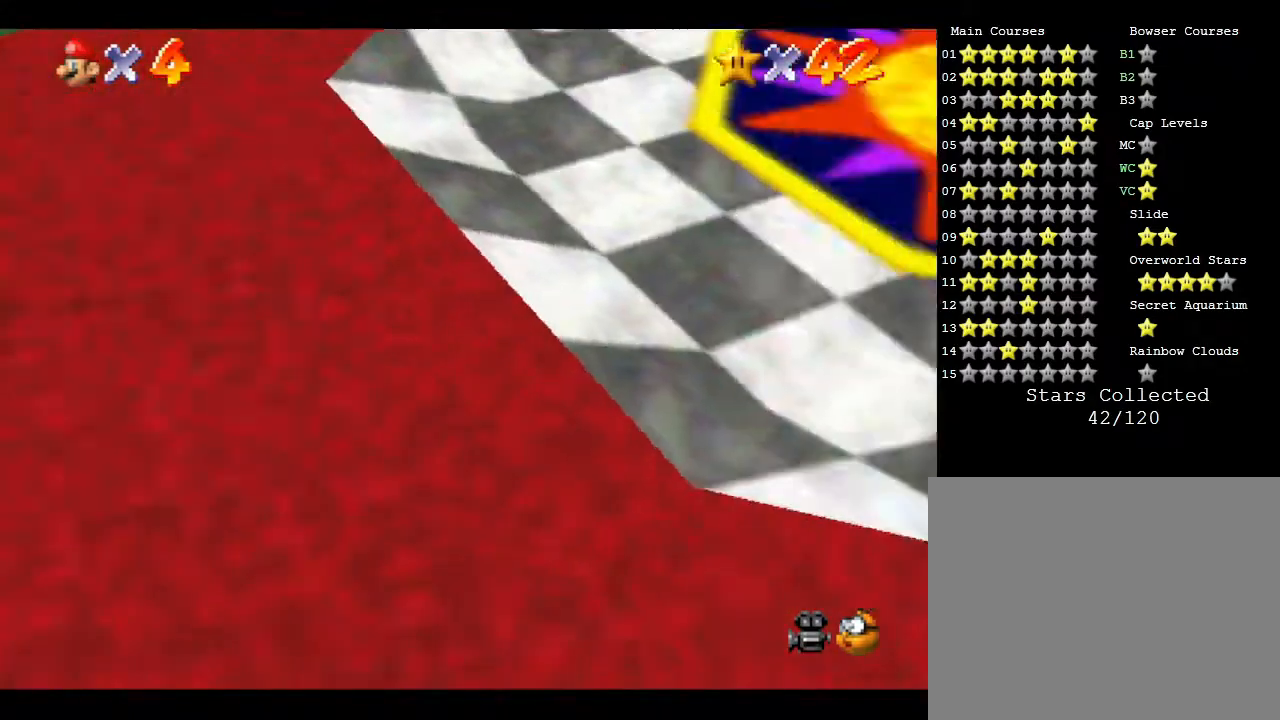
{"buttons": [], "left_stick": "up-right", "events": [[100, "left_stick", "down-right"], [250, "left_stick", "right"], [383, "left_stick", "up-right"]]}